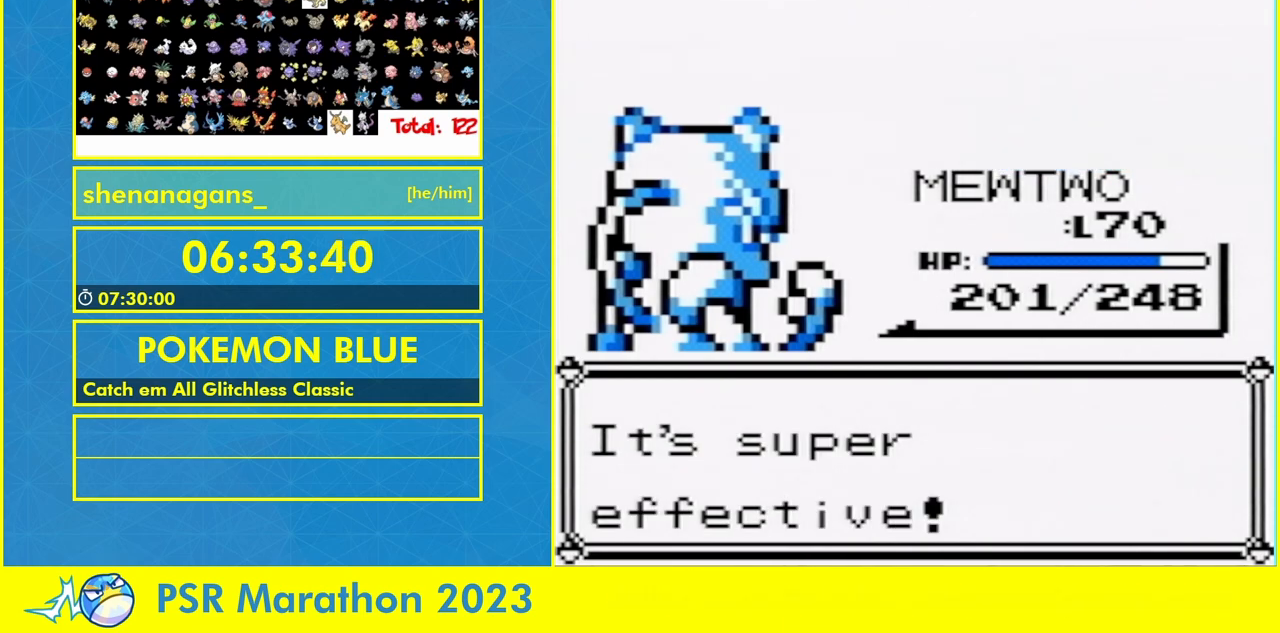
Gameplay with a controller (Nintendo layout); each line is a JSON object with the inputs held at the frame after it (dt_ms = milliseconds from this image to that frame). "events" lists button and stick changes between this image and that frame as [ms after this image, input, new state], when the widget could be followed in between. Not read: A DPAD_UP L3 R3.
{"dt_ms": 500, "buttons": ["B"], "events": [[167, "B", "down"], [267, "B", "up"], [467, "B", "down"]]}
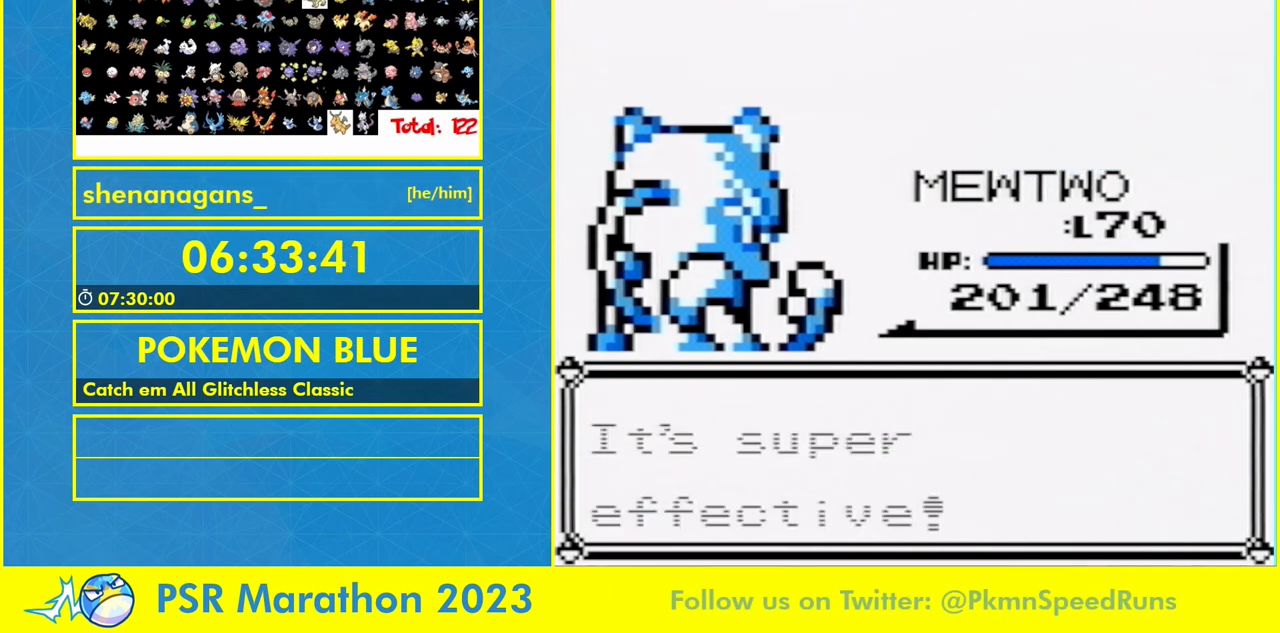
{"dt_ms": 500, "buttons": ["B"], "events": [[133, "B", "up"], [233, "B", "down"], [400, "B", "up"], [500, "B", "down"]]}
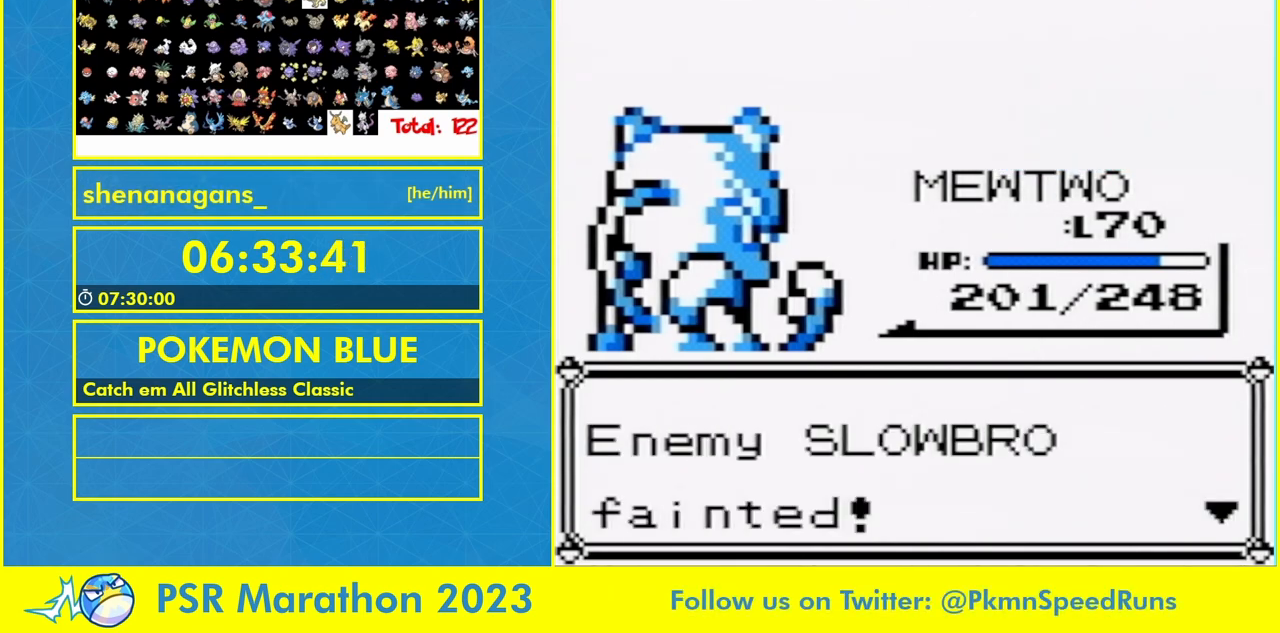
{"dt_ms": 500, "buttons": ["B"], "events": [[100, "B", "up"], [167, "B", "down"], [333, "B", "up"], [433, "B", "down"]]}
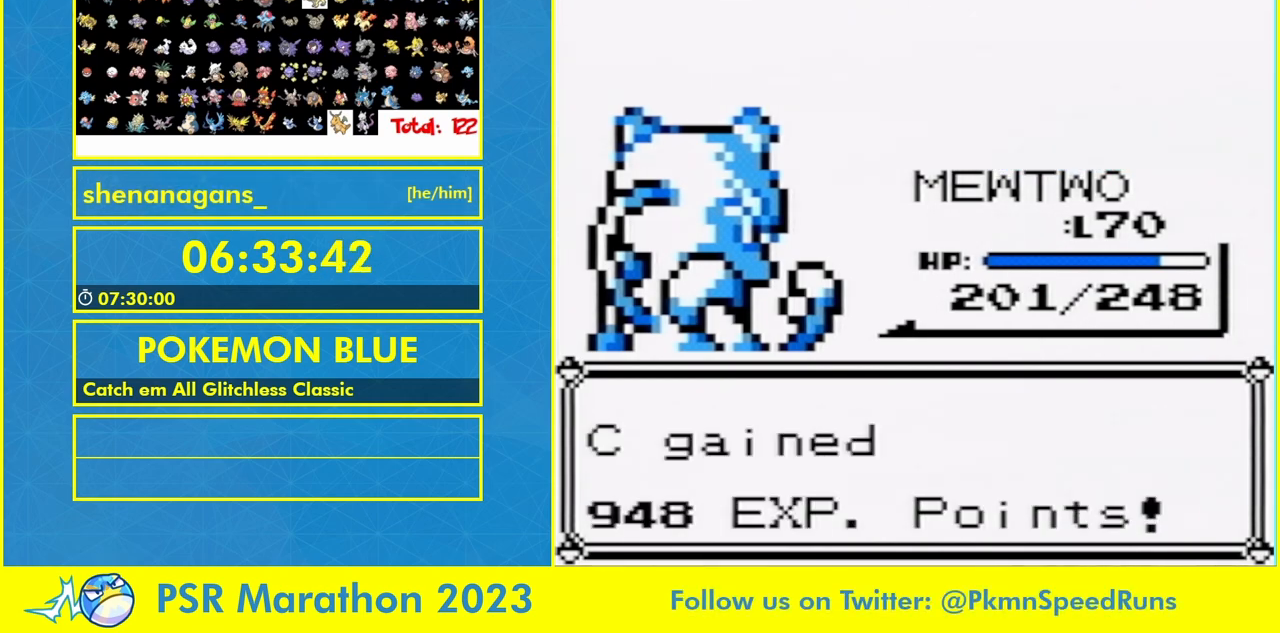
{"dt_ms": 500, "buttons": [], "events": [[67, "B", "up"], [167, "B", "down"], [267, "B", "up"]]}
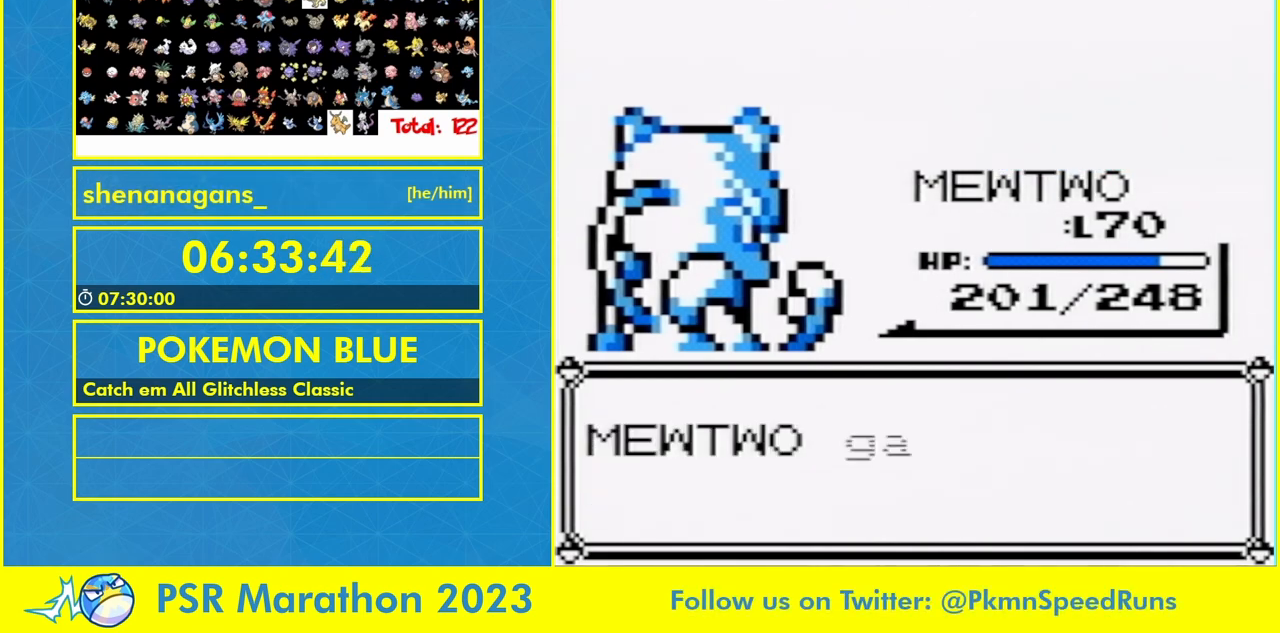
{"dt_ms": 1000, "buttons": [], "events": [[433, "B", "down"], [700, "B", "up"], [767, "B", "down"], [833, "B", "up"], [900, "B", "down"], [967, "B", "up"]]}
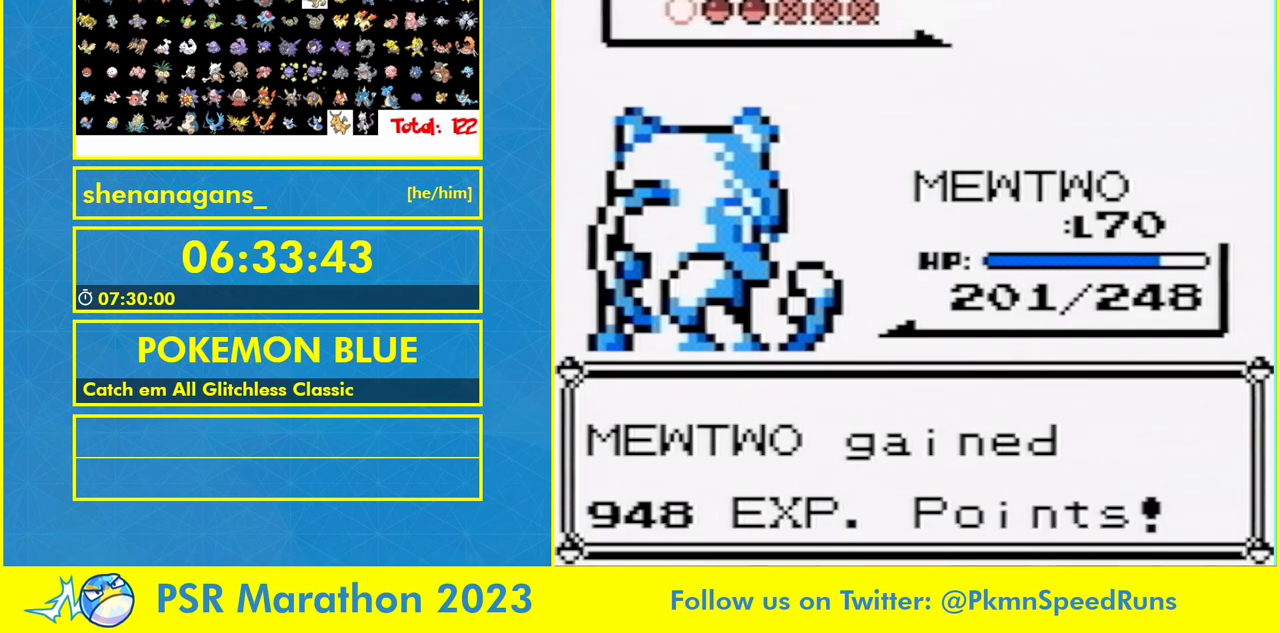
{"dt_ms": 500, "buttons": []}
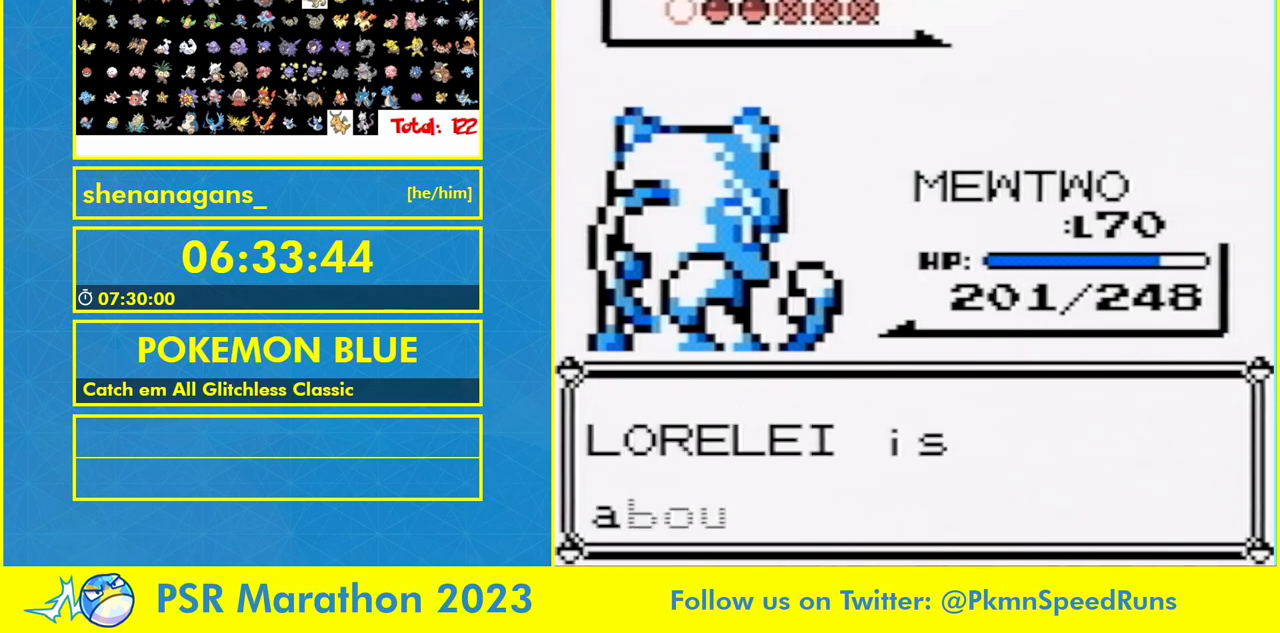
{"dt_ms": 500, "buttons": ["B"], "events": [[33, "B", "down"], [100, "B", "up"], [167, "B", "down"], [267, "B", "up"], [333, "B", "down"], [400, "B", "up"], [467, "B", "down"]]}
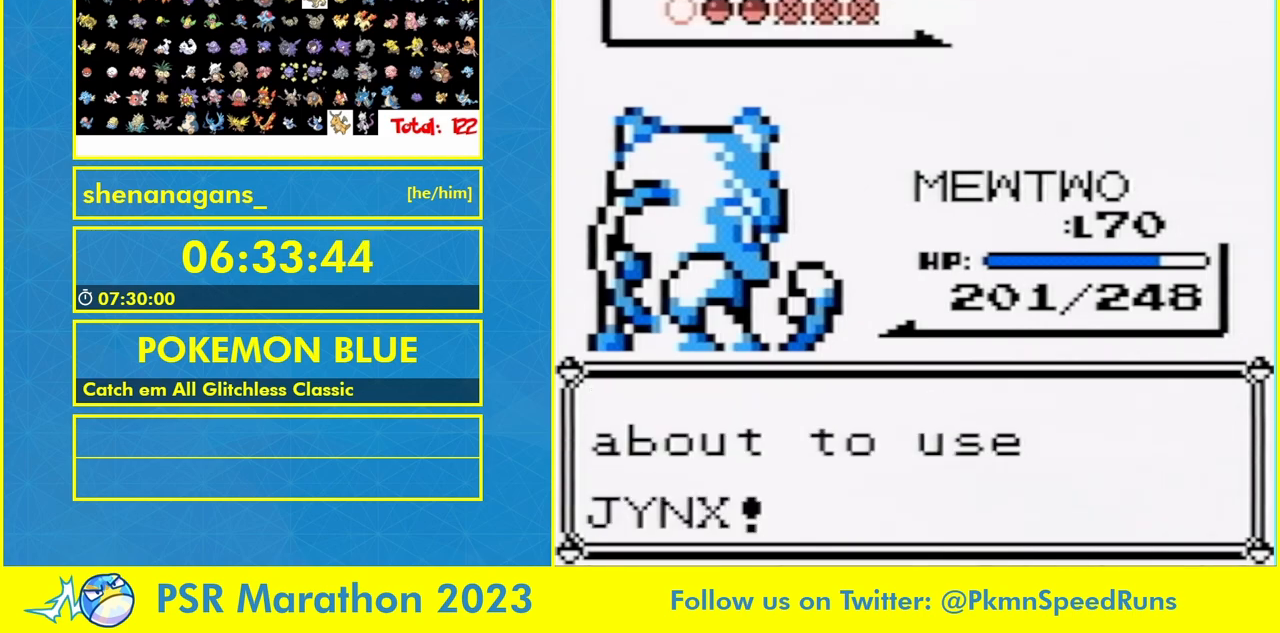
{"dt_ms": 500, "buttons": [], "events": [[33, "B", "up"], [100, "B", "down"], [167, "B", "up"], [233, "B", "down"], [300, "B", "up"]]}